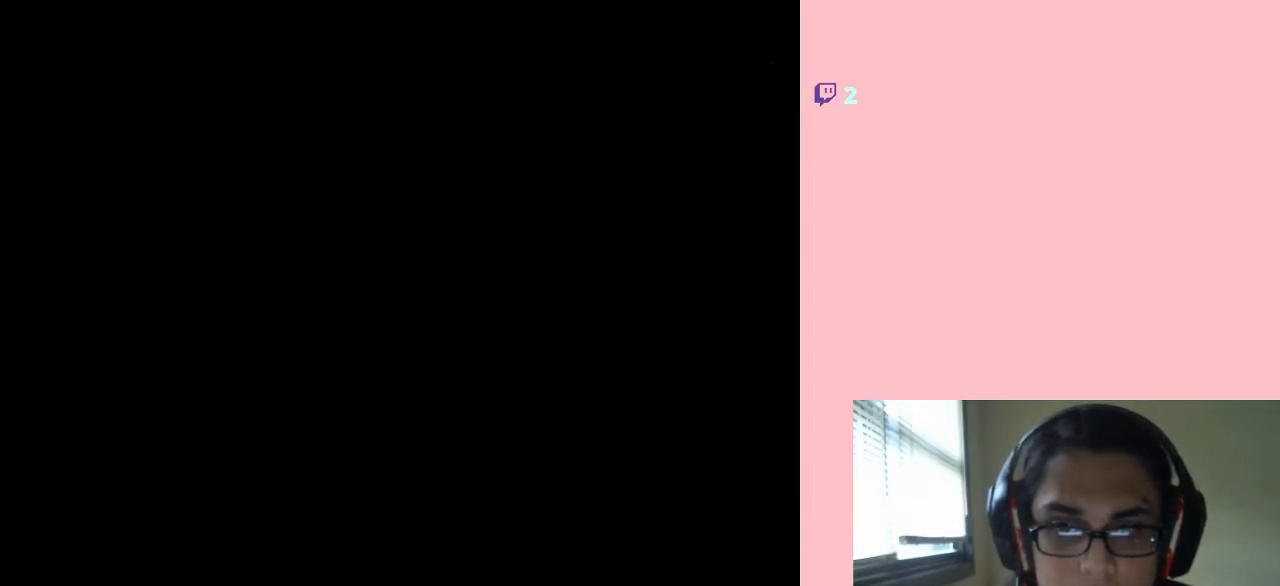
Gameplay with a controller (Nintendo layout); each line is a JSON object with the inputs held at the frame after it. "events" lists button and stick changes between this image and that frame as [ms after this image, input, new state], when the widget could be followed in between. Not read: L2 L3 R2 R3 X.
{"buttons": [], "left_stick": "center", "right_stick": "center", "events": [[400, "DPAD_RIGHT", "down"], [500, "DPAD_RIGHT", "up"]]}
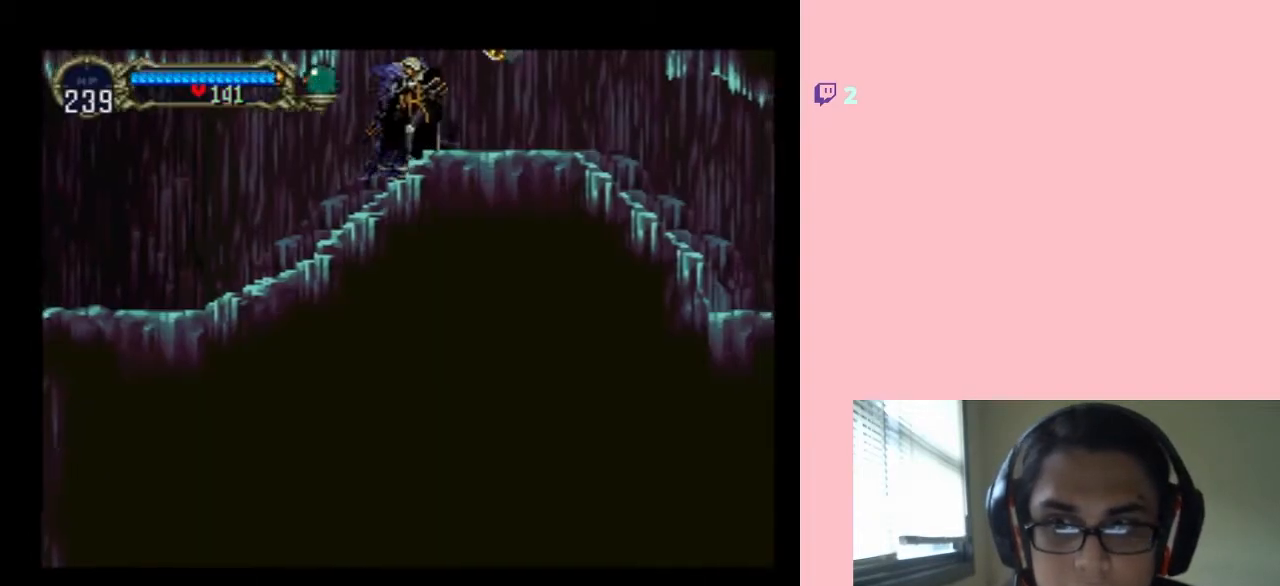
{"buttons": [], "left_stick": "center", "right_stick": "center", "events": []}
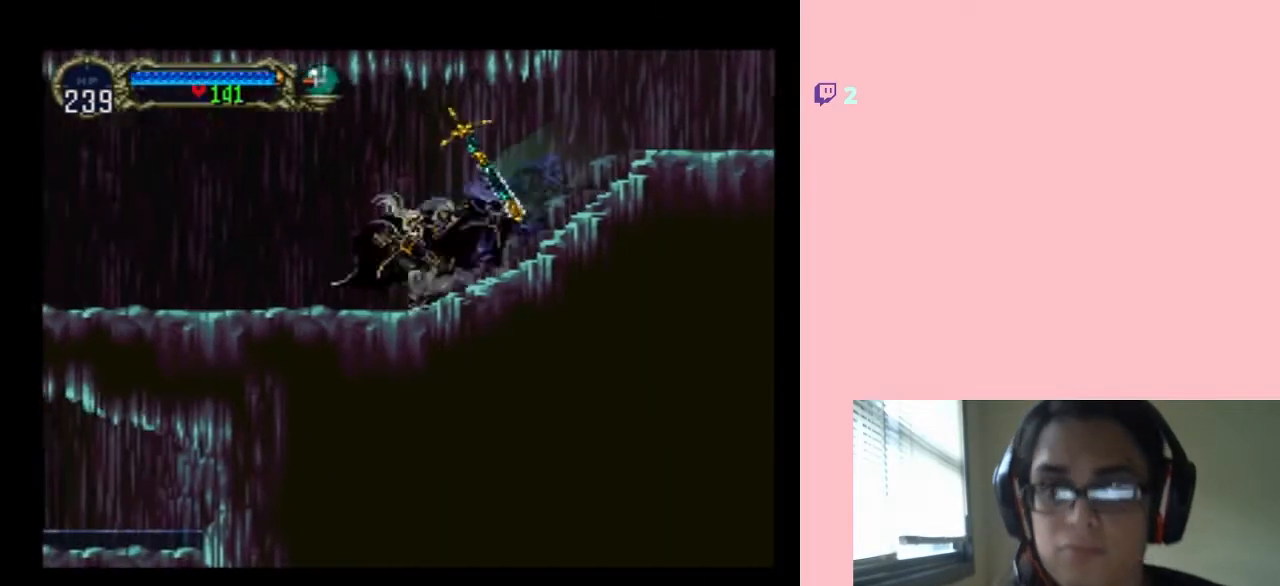
{"buttons": [], "left_stick": "center", "right_stick": "center", "events": []}
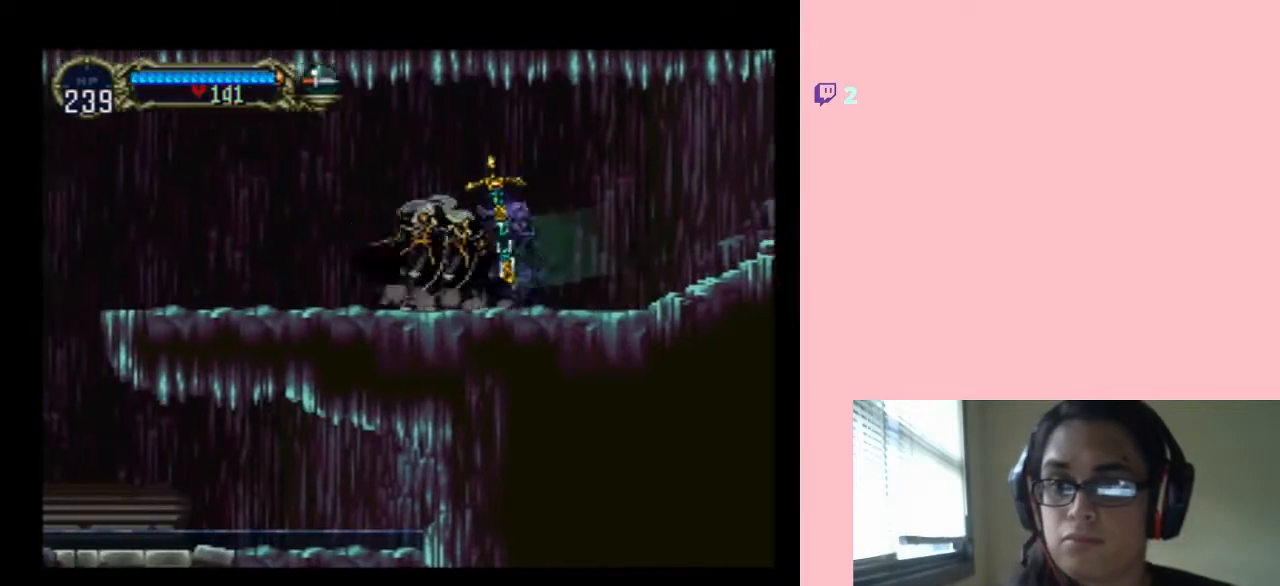
{"buttons": [], "left_stick": "center", "right_stick": "center", "events": []}
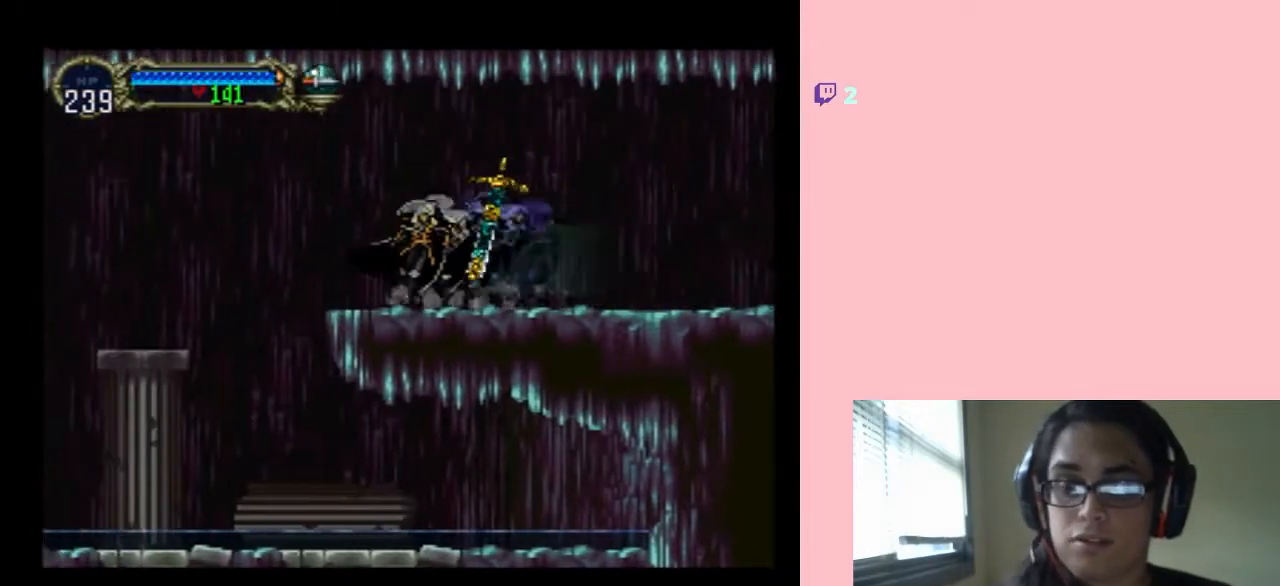
{"buttons": ["B", "DPAD_LEFT"], "left_stick": "center", "right_stick": "center", "events": [[283, "B", "down"], [283, "DPAD_LEFT", "down"]]}
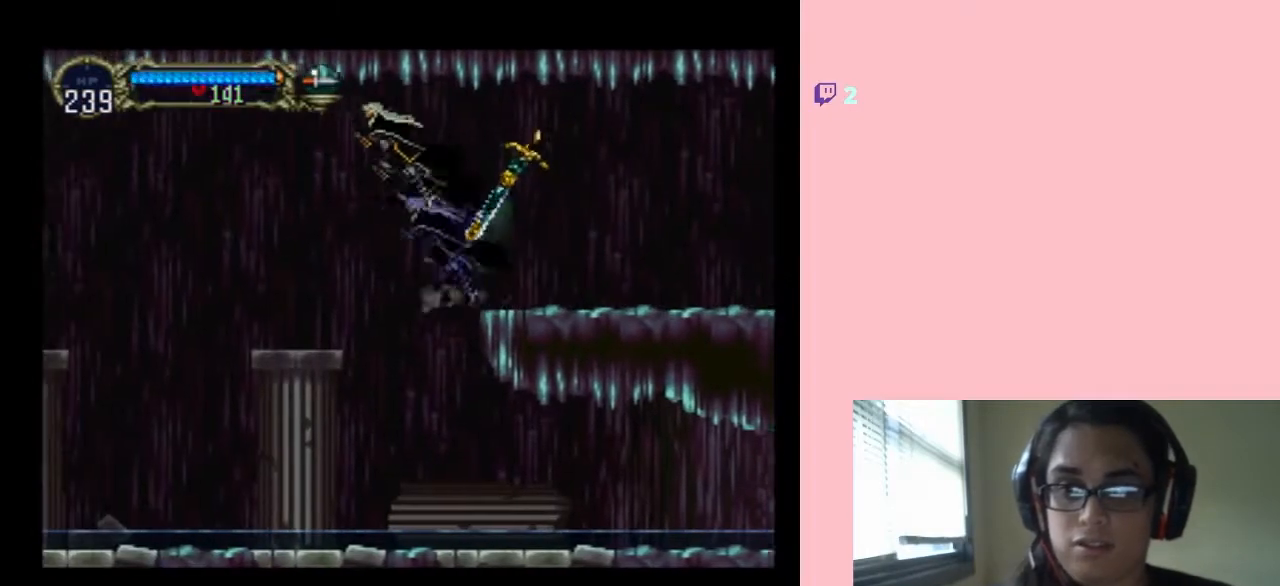
{"buttons": ["DPAD_LEFT"], "left_stick": "center", "right_stick": "center", "events": [[50, "B", "up"]]}
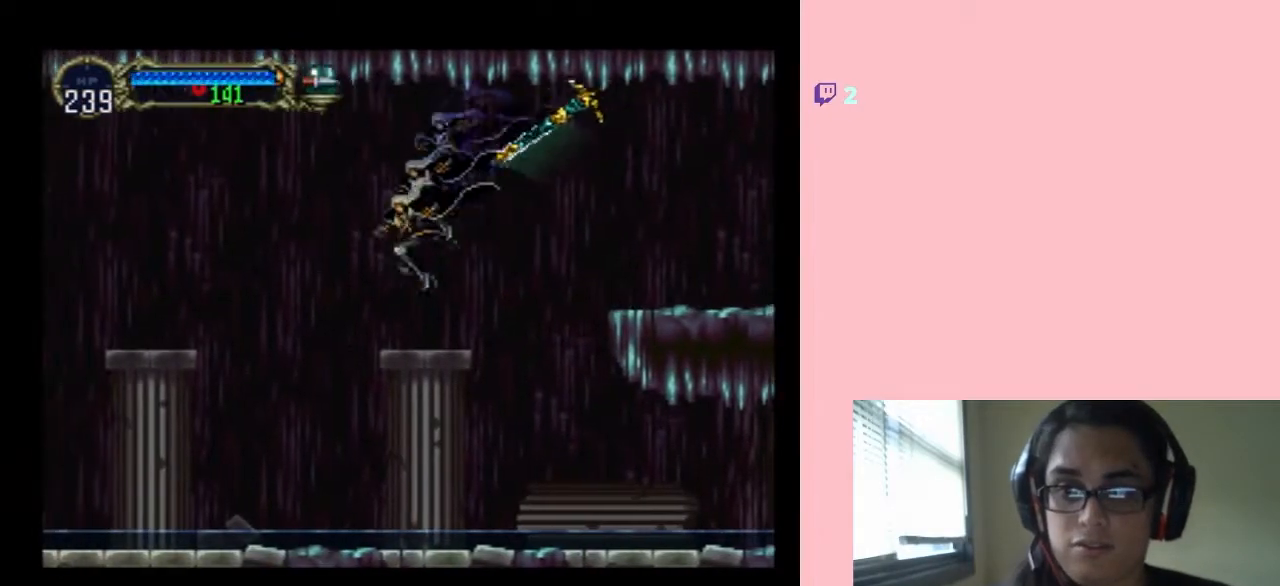
{"buttons": ["B", "DPAD_LEFT"], "left_stick": "center", "right_stick": "center", "events": [[117, "B", "down"]]}
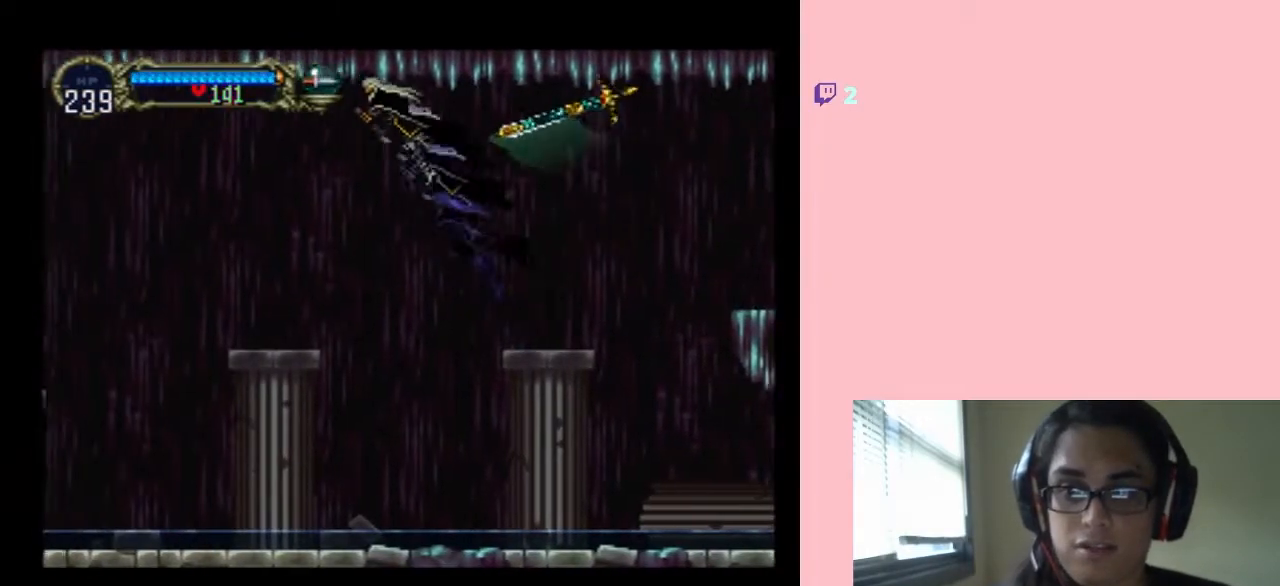
{"buttons": ["DPAD_UP", "DPAD_LEFT"], "left_stick": "center", "right_stick": "center", "events": [[150, "B", "up"], [400, "DPAD_UP", "down"], [433, "DPAD_RIGHT", "down"], [500, "DPAD_RIGHT", "up"]]}
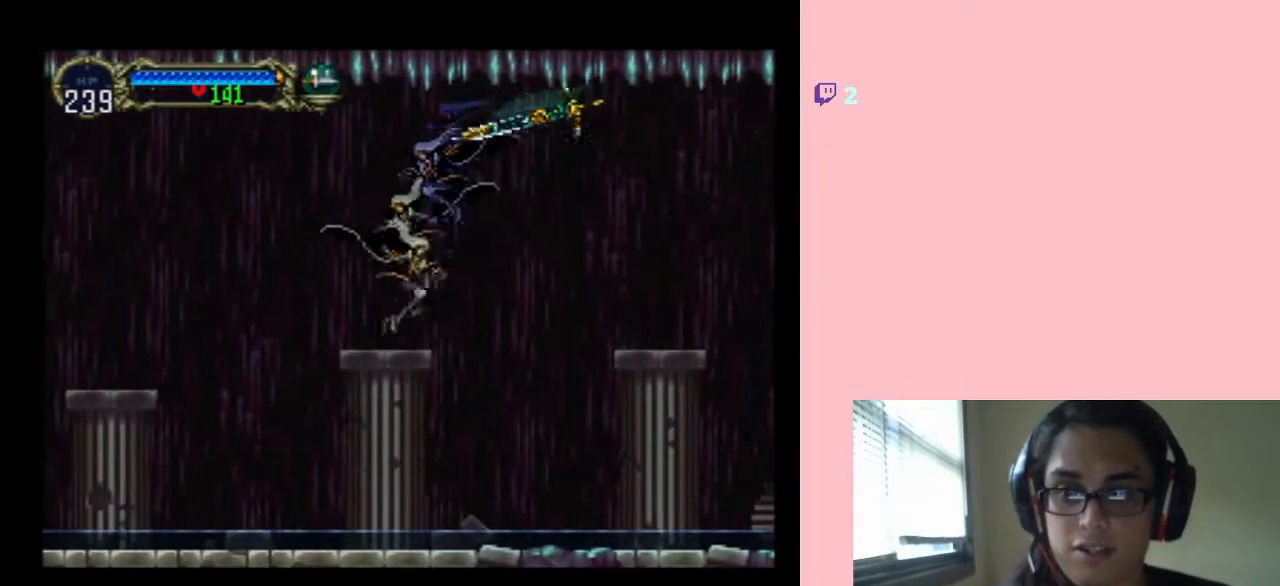
{"buttons": ["DPAD_LEFT"], "left_stick": "center", "right_stick": "center", "events": [[67, "DPAD_UP", "up"], [100, "B", "down"], [467, "B", "up"]]}
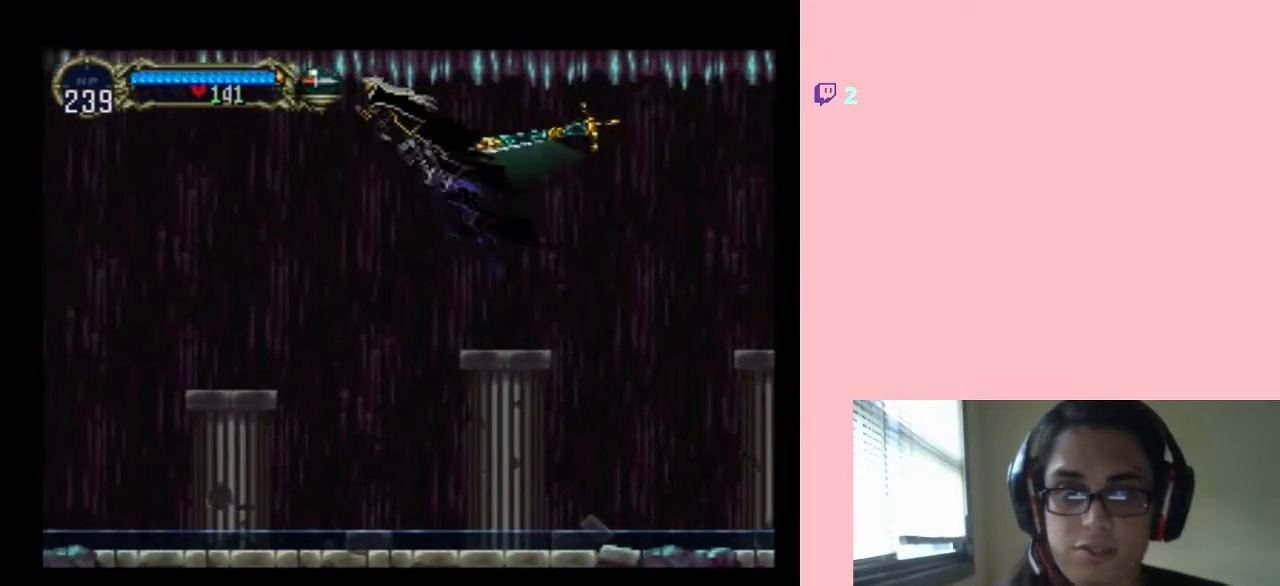
{"buttons": ["DPAD_LEFT"], "left_stick": "center", "right_stick": "center", "events": [[233, "B", "down"], [350, "B", "up"]]}
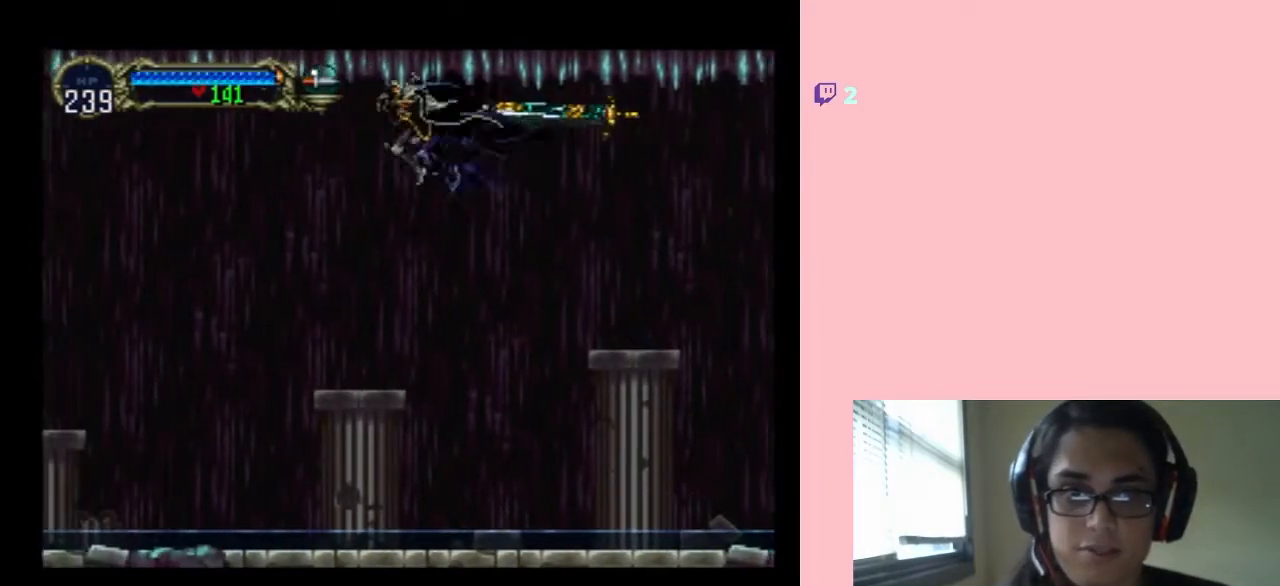
{"buttons": ["B", "DPAD_LEFT"], "left_stick": "center", "right_stick": "center", "events": [[467, "B", "down"]]}
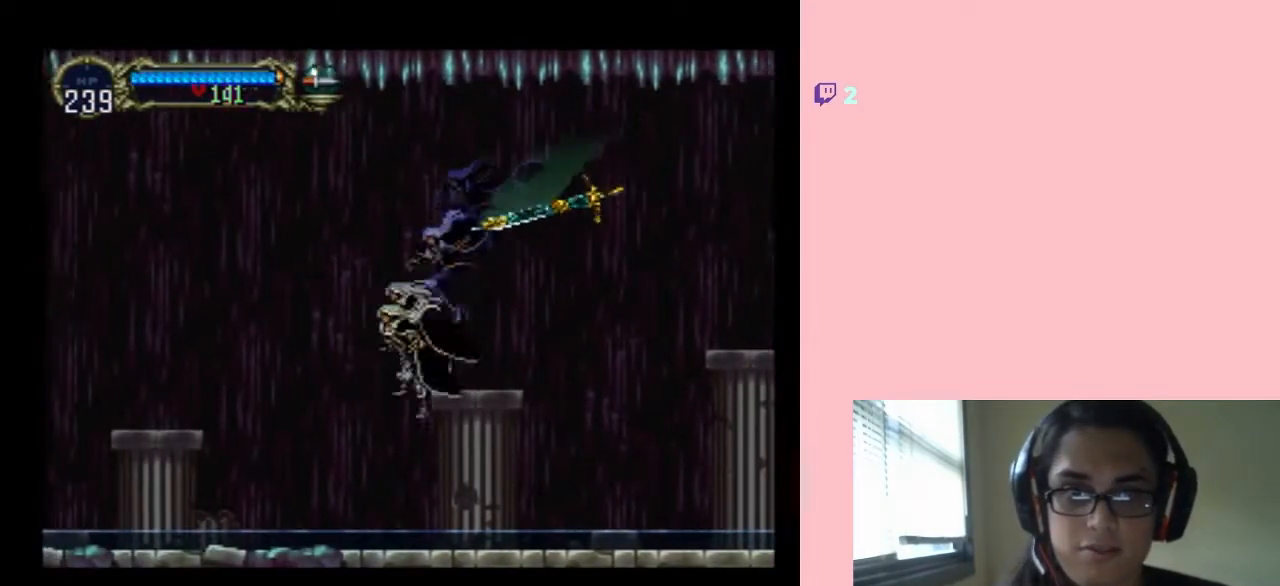
{"buttons": ["DPAD_LEFT"], "left_stick": "center", "right_stick": "center", "events": [[267, "B", "up"]]}
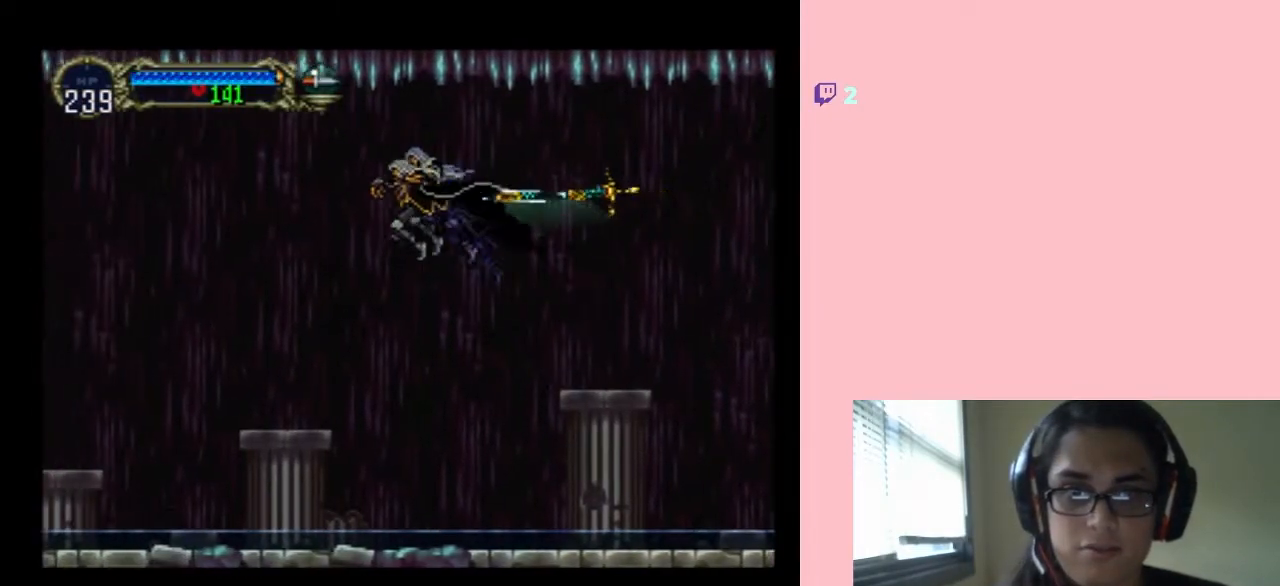
{"buttons": ["B", "DPAD_LEFT"], "left_stick": "center", "right_stick": "center", "events": [[467, "B", "down"]]}
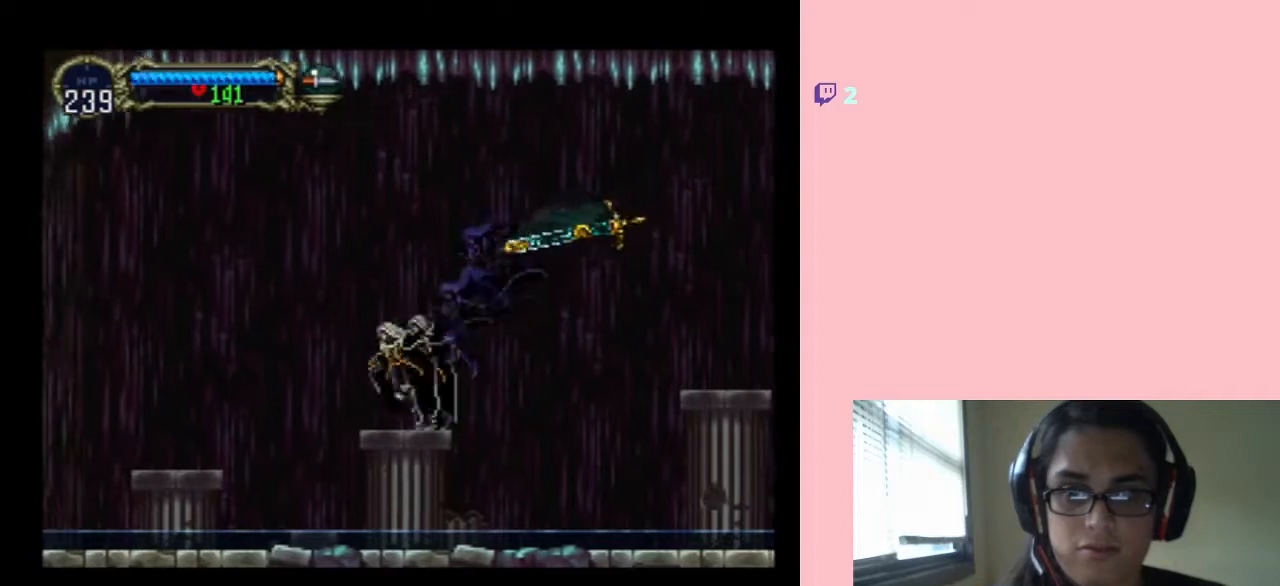
{"buttons": ["DPAD_LEFT"], "left_stick": "center", "right_stick": "center", "events": [[317, "B", "up"]]}
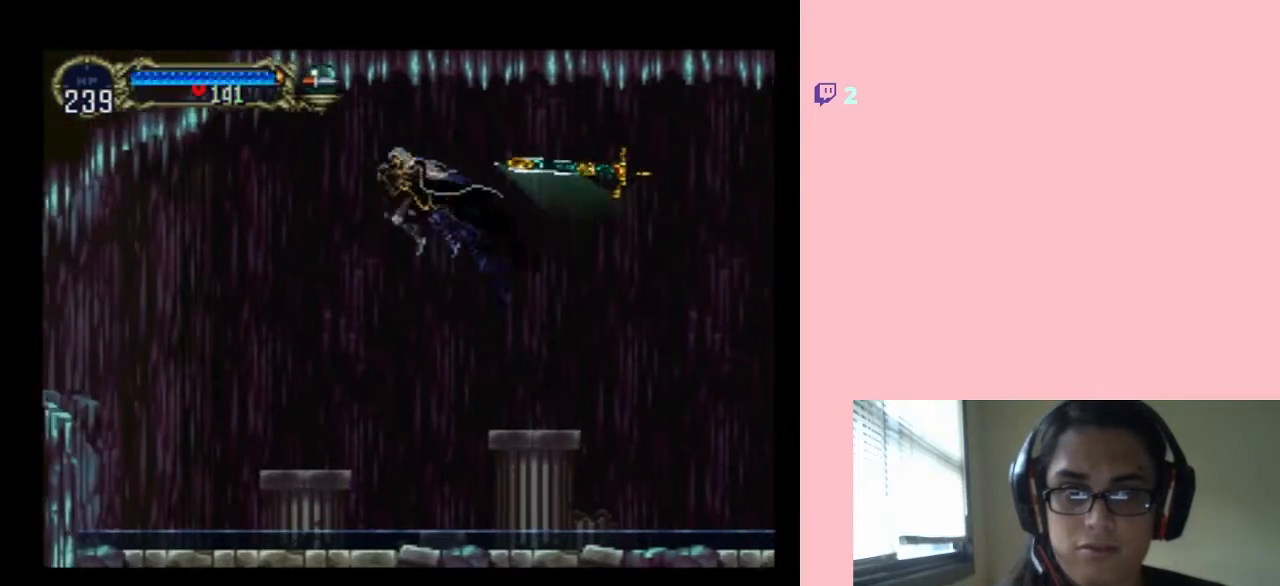
{"buttons": ["DPAD_LEFT"], "left_stick": "center", "right_stick": "center", "events": []}
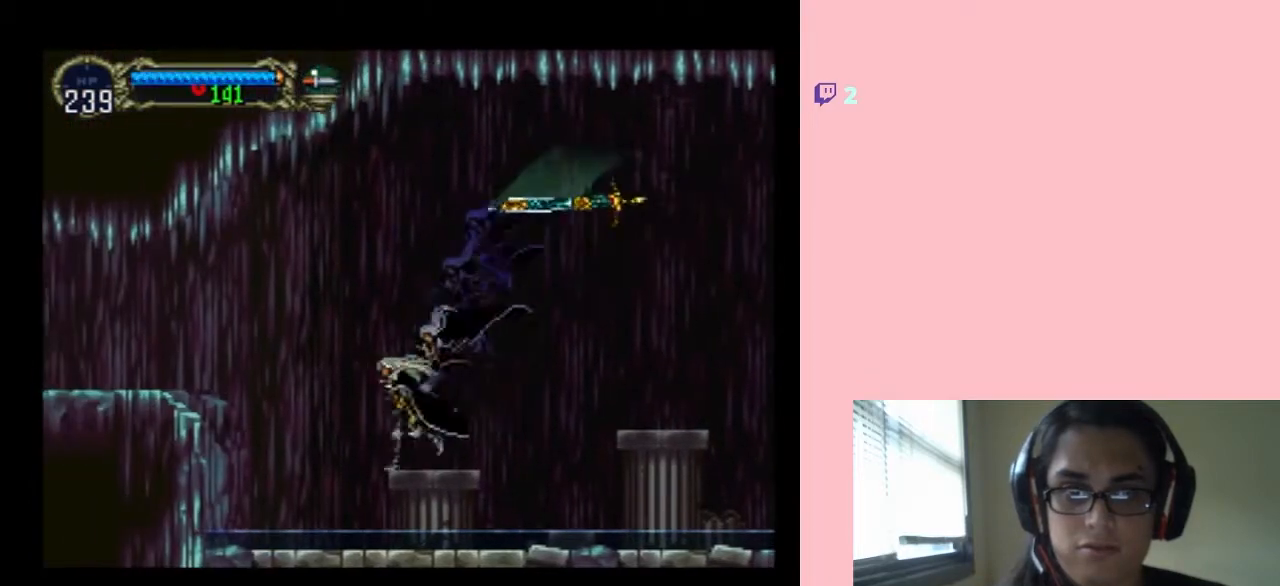
{"buttons": ["DPAD_LEFT"], "left_stick": "center", "right_stick": "center", "events": [[50, "B", "down"], [433, "B", "up"]]}
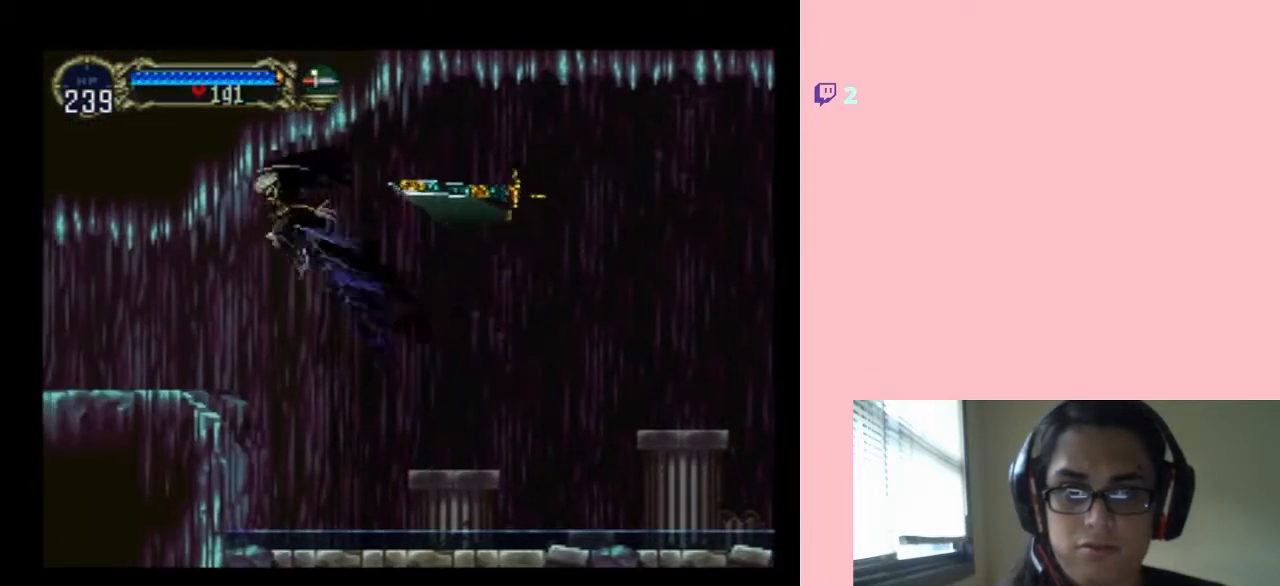
{"buttons": ["DPAD_LEFT"], "left_stick": "center", "right_stick": "center", "events": [[333, "B", "down"], [433, "B", "up"]]}
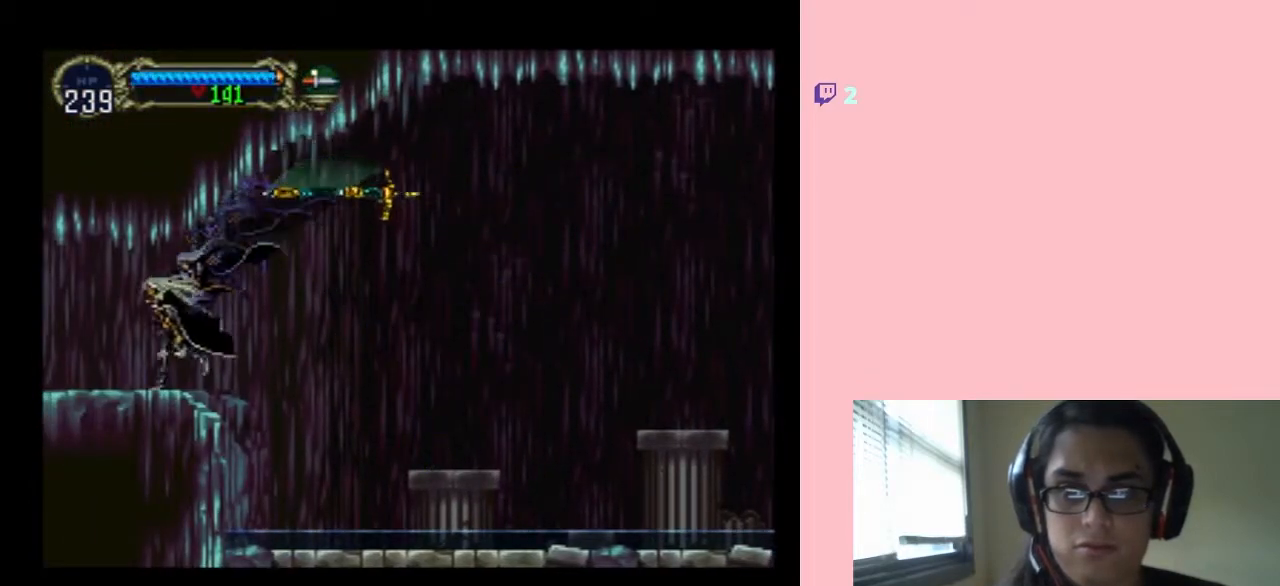
{"buttons": ["DPAD_LEFT"], "left_stick": "center", "right_stick": "center", "events": []}
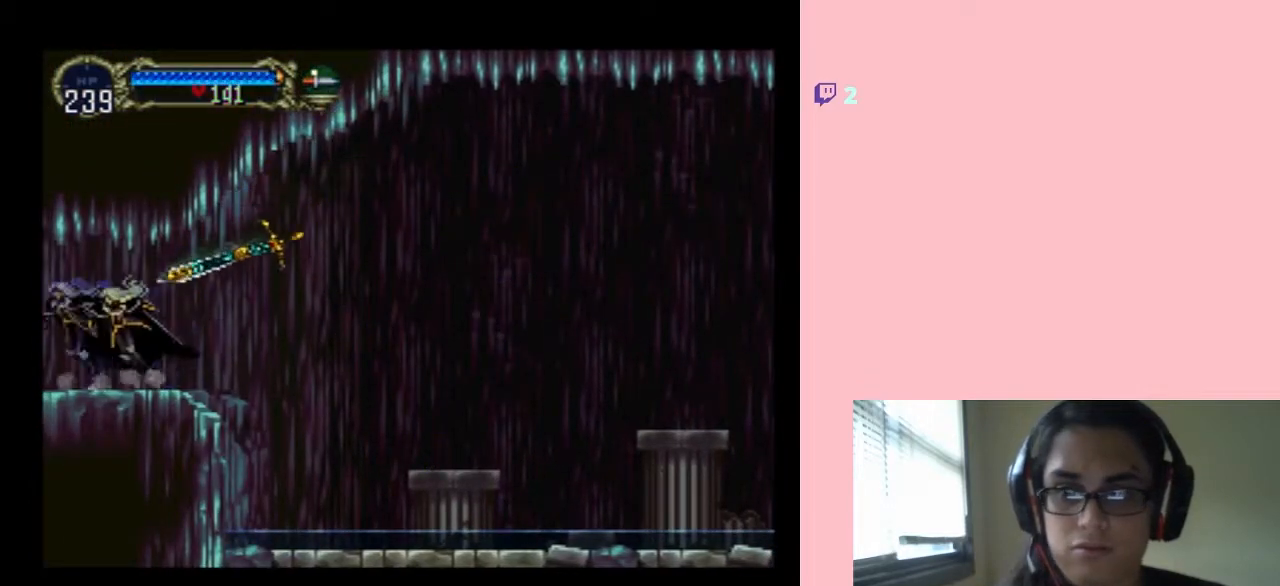
{"buttons": ["DPAD_RIGHT"], "left_stick": "center", "right_stick": "center", "events": [[400, "DPAD_UP", "down"], [433, "DPAD_LEFT", "up"], [433, "DPAD_RIGHT", "down"], [433, "DPAD_UP", "up"]]}
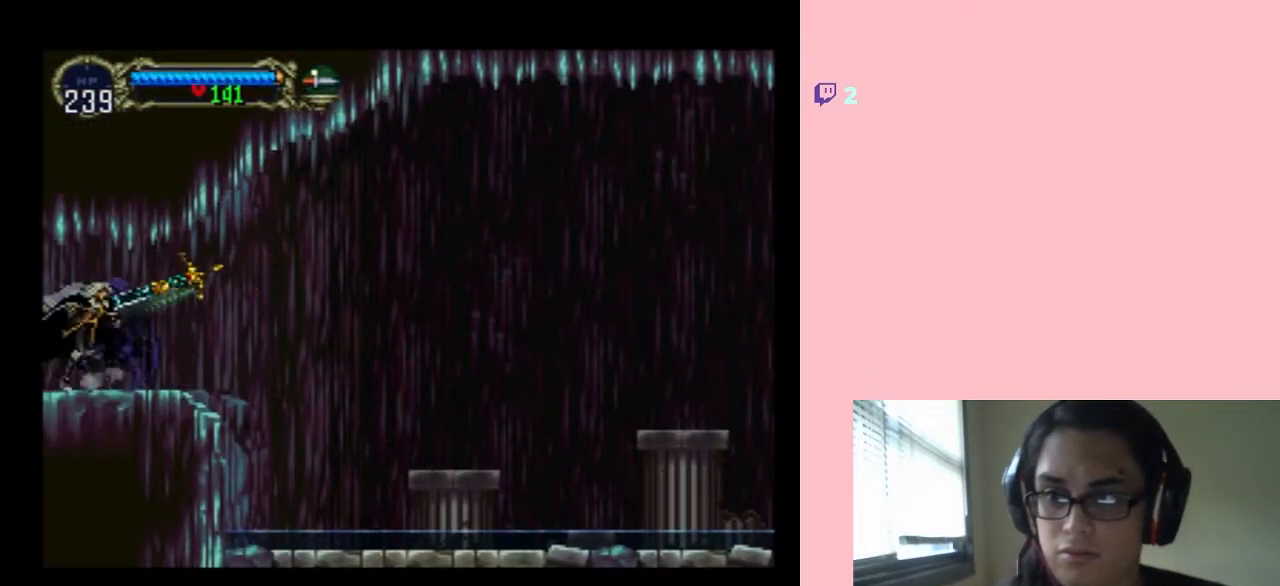
{"buttons": [], "left_stick": "center", "right_stick": "center", "events": [[17, "DPAD_RIGHT", "up"]]}
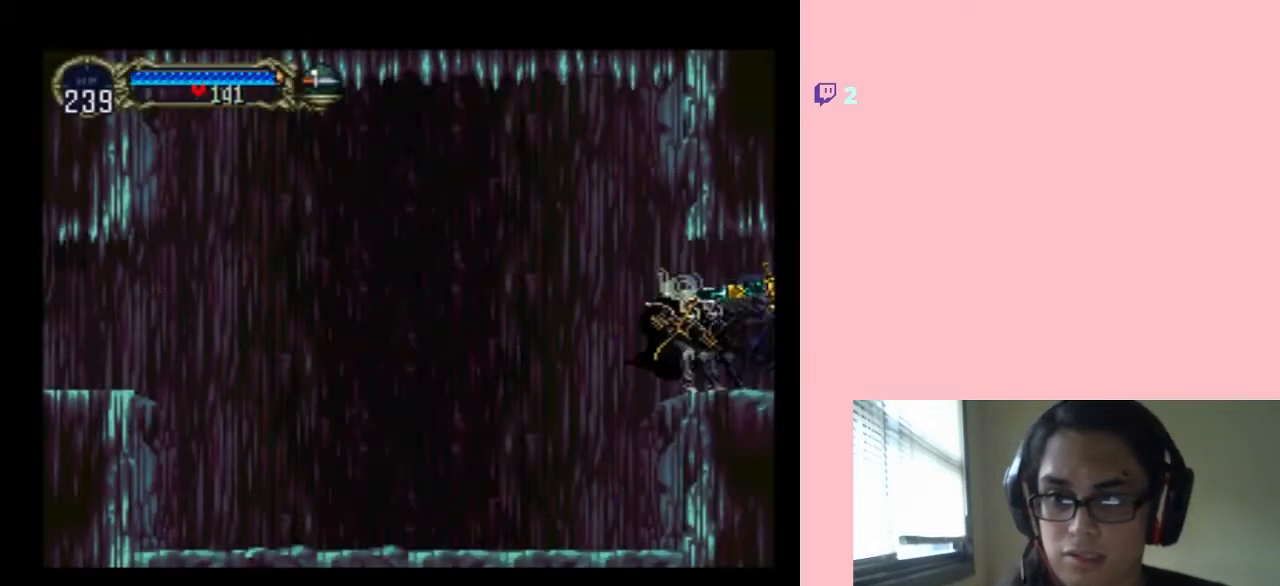
{"buttons": ["DPAD_LEFT"], "left_stick": "center", "right_stick": "center", "events": [[117, "DPAD_LEFT", "down"]]}
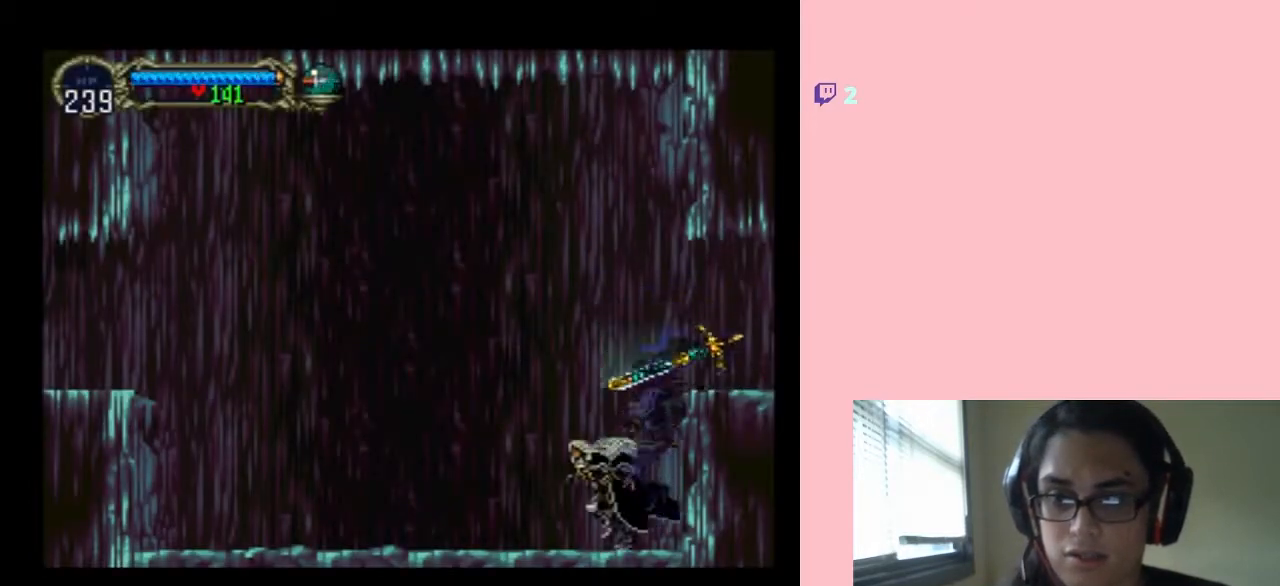
{"buttons": ["B", "DPAD_LEFT"], "left_stick": "center", "right_stick": "center", "events": [[83, "B", "down"]]}
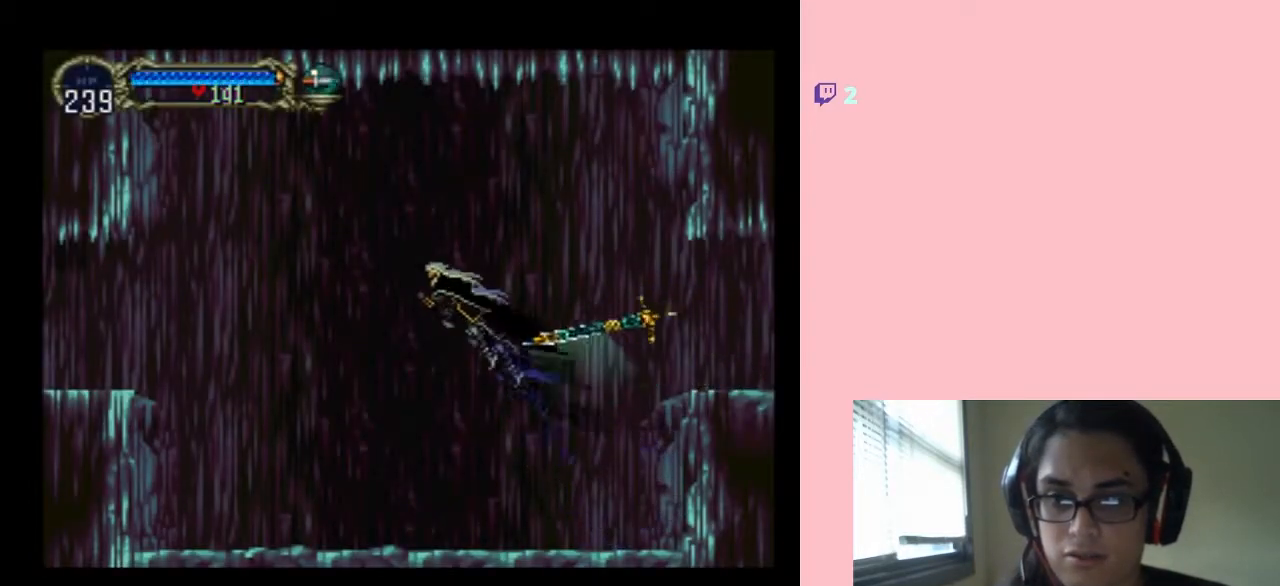
{"buttons": ["DPAD_LEFT"], "left_stick": "center", "right_stick": "center", "events": [[50, "B", "up"]]}
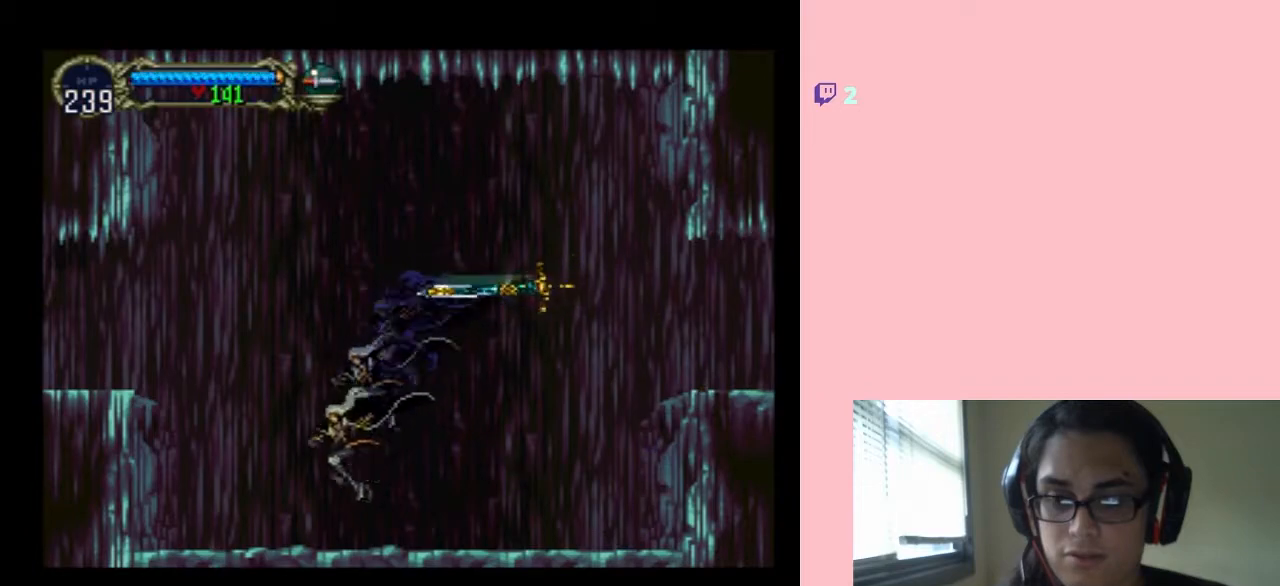
{"buttons": ["B", "DPAD_LEFT"], "left_stick": "center", "right_stick": "center", "events": [[217, "B", "down"]]}
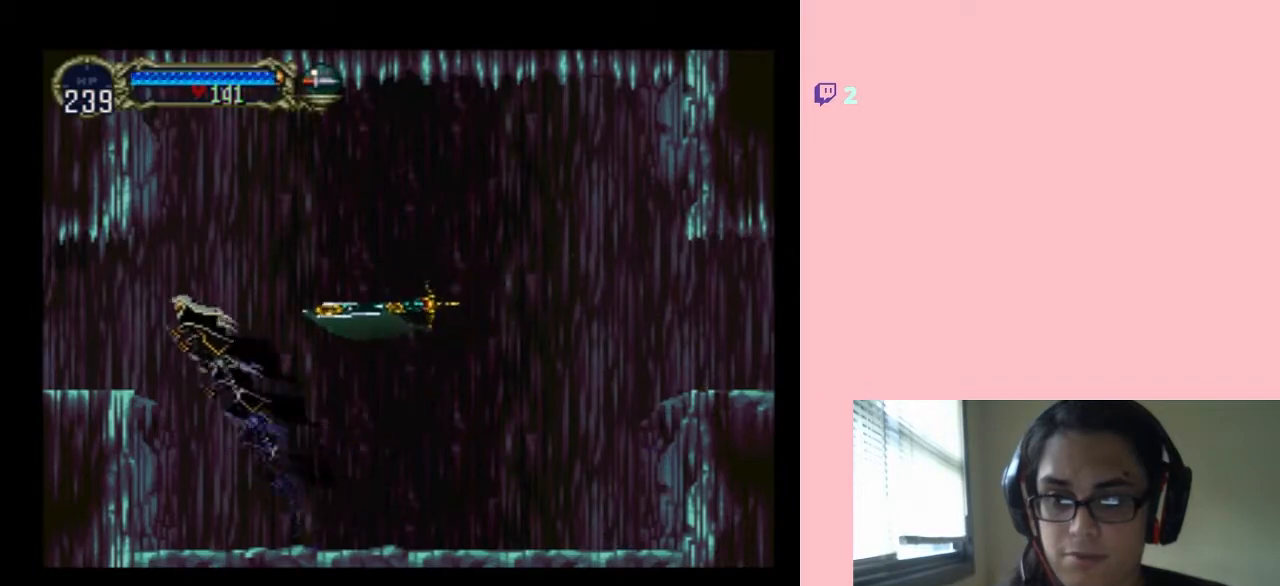
{"buttons": ["DPAD_RIGHT"], "left_stick": "center", "right_stick": "center", "events": [[217, "B", "up"], [450, "DPAD_UP", "down"], [483, "DPAD_LEFT", "up"], [483, "DPAD_RIGHT", "down"], [483, "DPAD_UP", "up"]]}
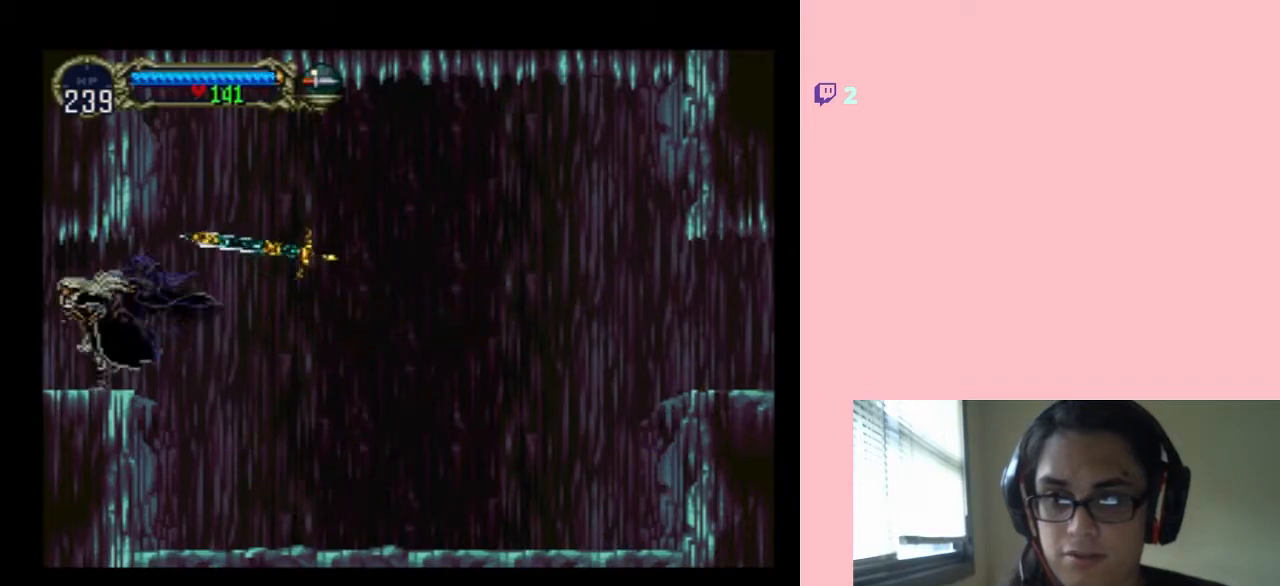
{"buttons": [], "left_stick": "center", "right_stick": "center", "events": [[67, "DPAD_RIGHT", "up"]]}
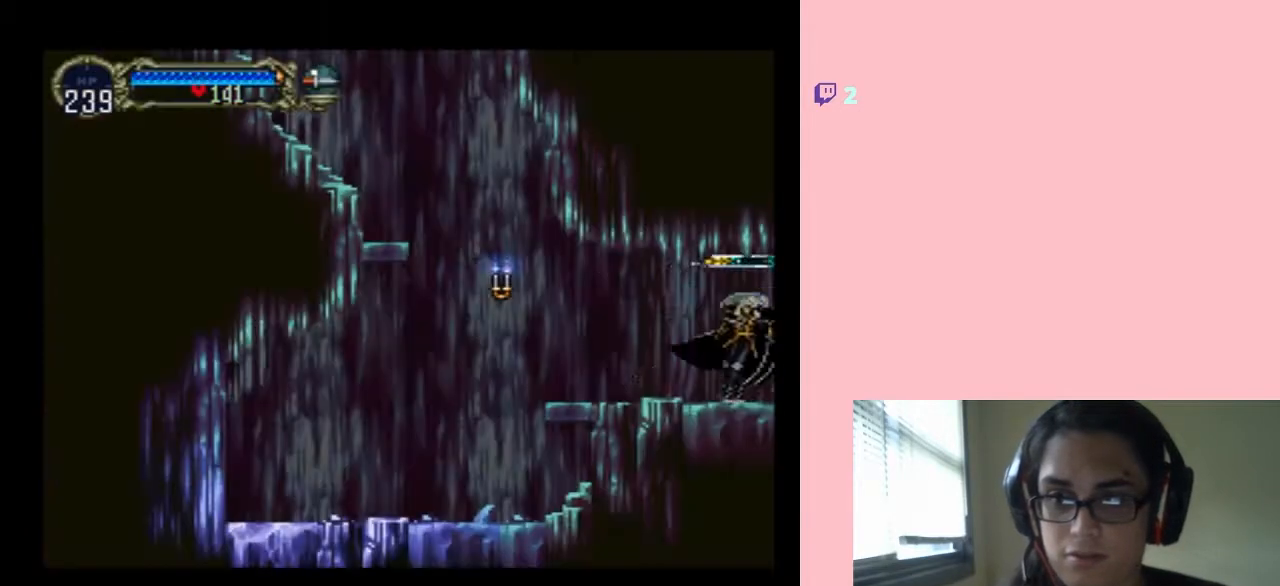
{"buttons": ["B", "DPAD_LEFT"], "left_stick": "center", "right_stick": "center", "events": [[233, "DPAD_LEFT", "down"], [417, "B", "down"]]}